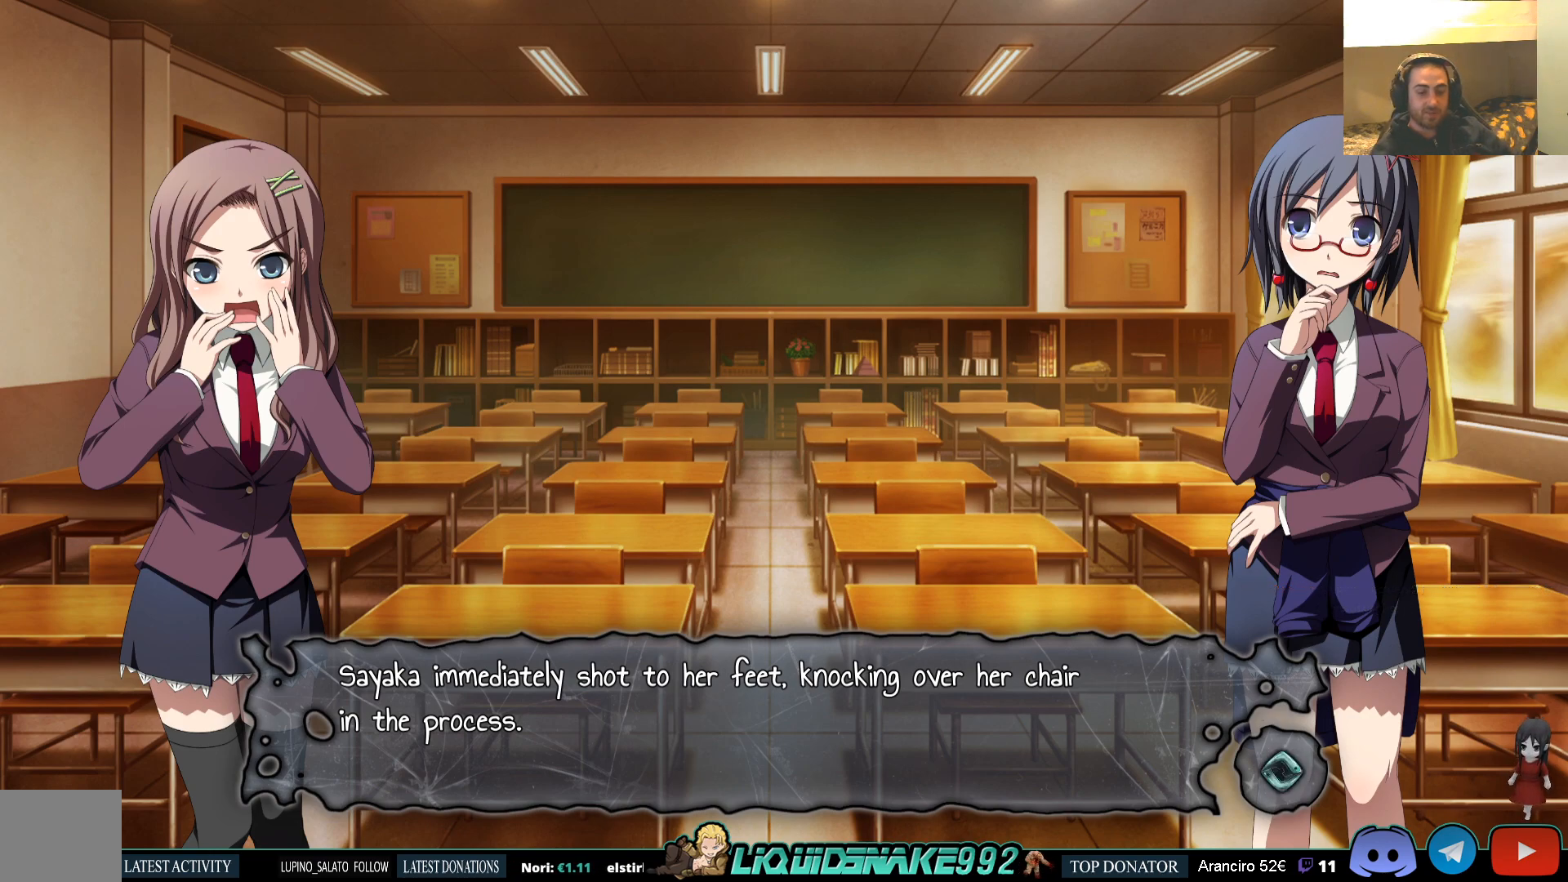
Gameplay with a controller (PlayStation layout); each line is a JSON object with the inputs held at the frame after it. "events" lists button and stick changes between this image and that frame as [ms after this image, input, new state], when the widget could be followed in between.
{"buttons": ["CROSS"], "left_stick": "center", "right_stick": "center", "events": [[33, "CROSS", "down"], [150, "CROSS", "up"], [500, "CROSS", "down"]]}
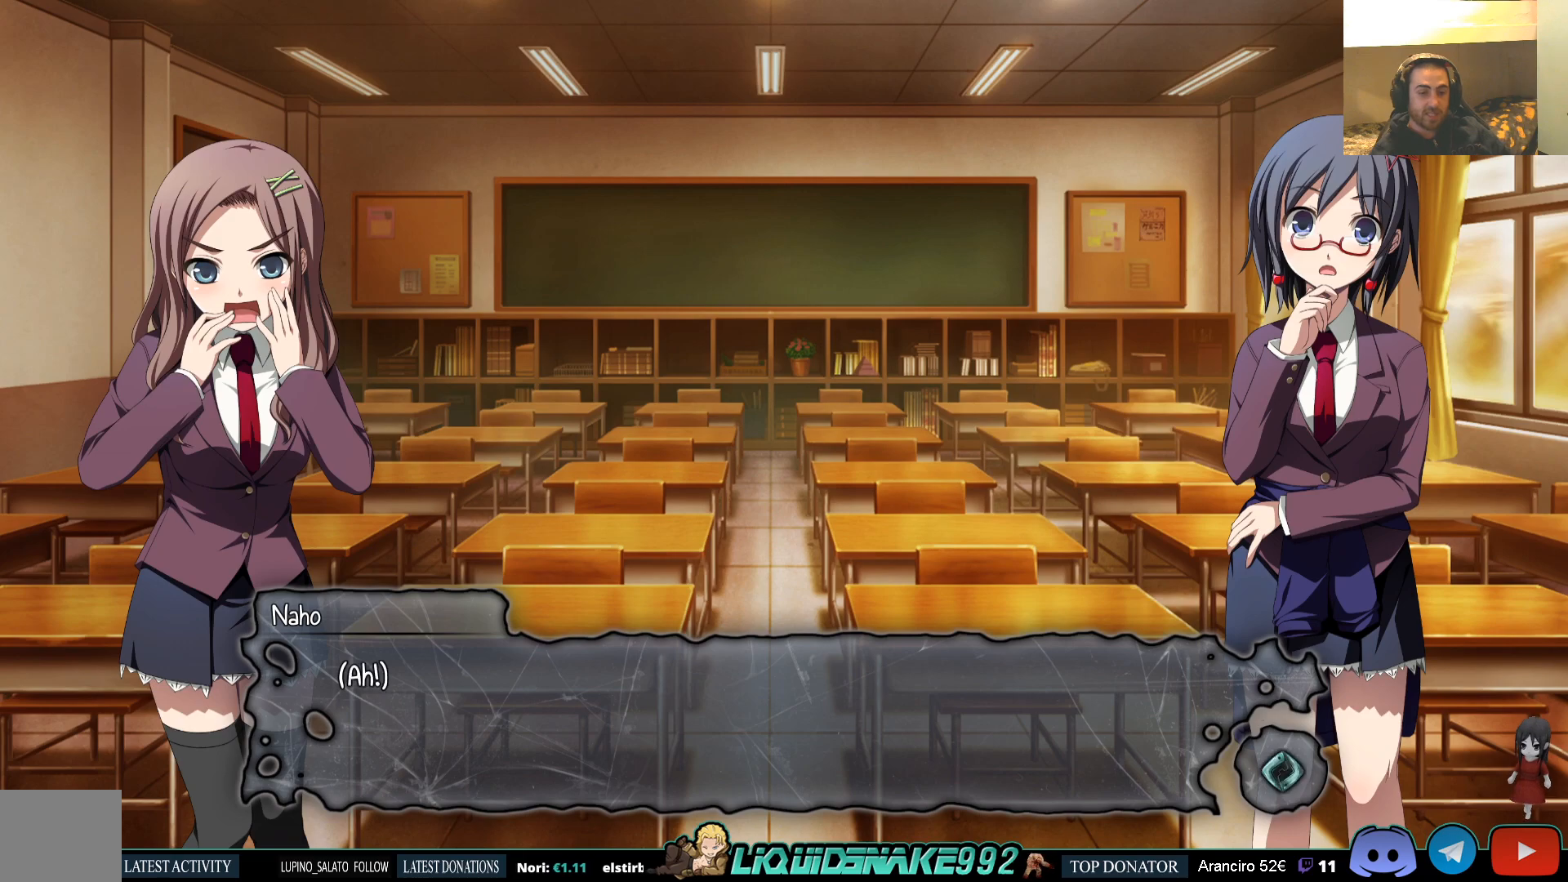
{"buttons": [], "left_stick": "center", "right_stick": "center", "events": [[83, "CROSS", "up"]]}
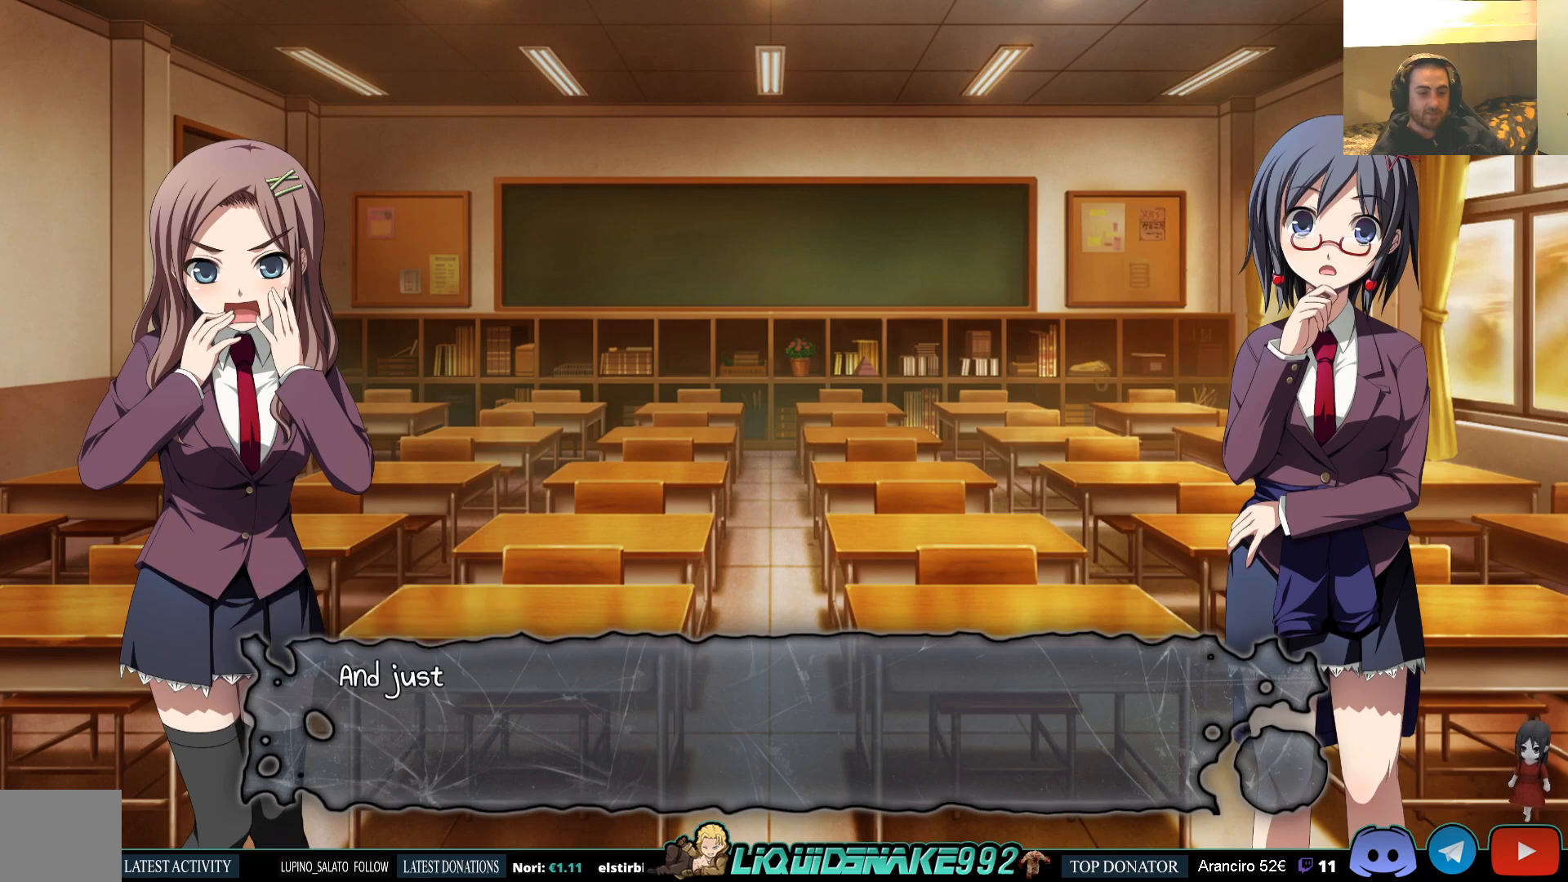
{"buttons": [], "left_stick": "center", "right_stick": "center", "events": []}
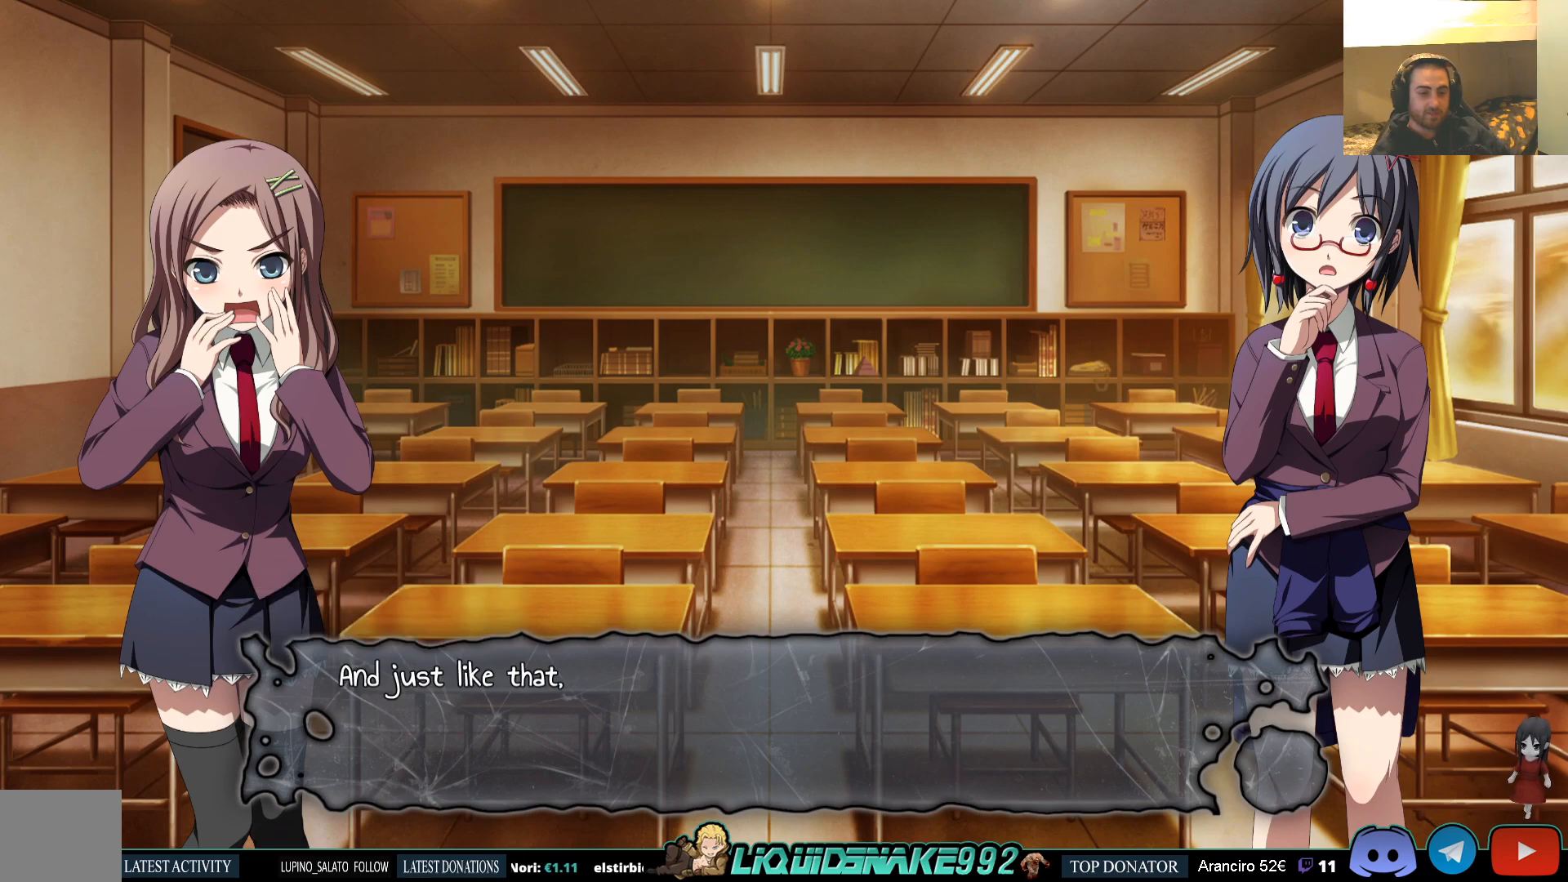
{"buttons": [], "left_stick": "center", "right_stick": "center", "events": [[83, "CROSS", "down"], [117, "CROSS", "up"]]}